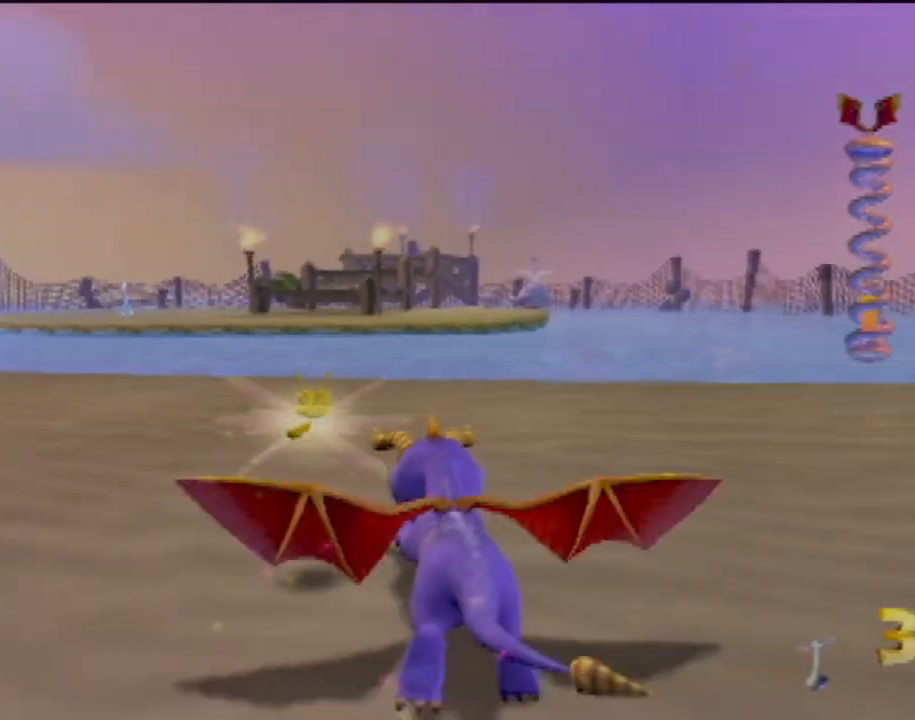
Gameplay with a controller (PlayStation layout); each line is a JSON object with the inputs held at the frame after it. "events" lists button and stick changes between this image and that frame as [ms after this image, input, new state], when the widget could be followed in between. Not read: L3 R3 right_stick.
{"buttons": ["SQUARE"], "left_stick": "center", "events": [[150, "left_stick", "left"], [317, "left_stick", "center"]]}
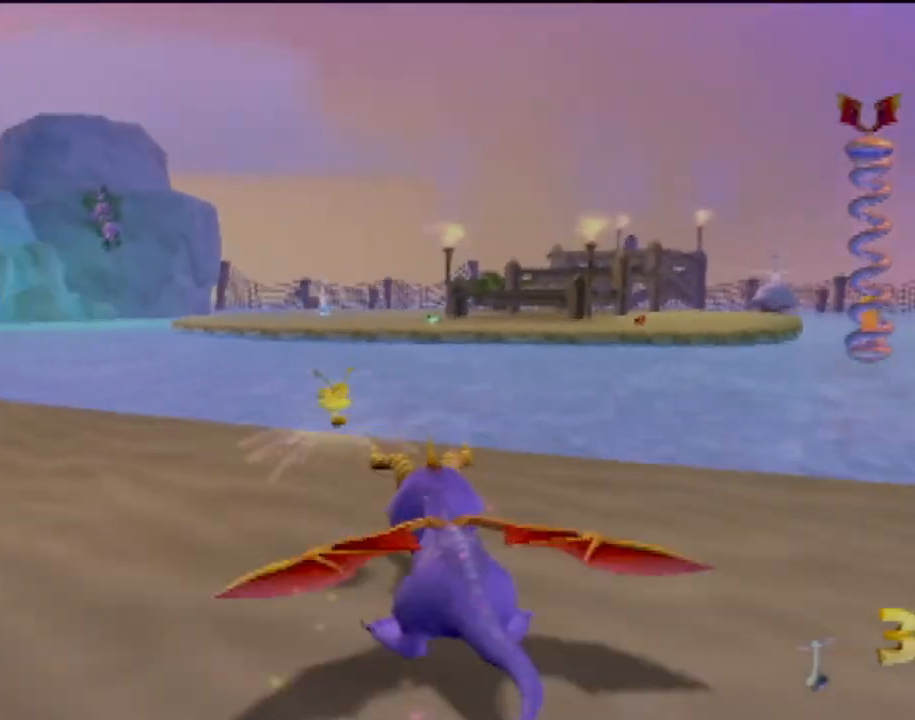
{"buttons": ["SQUARE"], "left_stick": "center", "events": []}
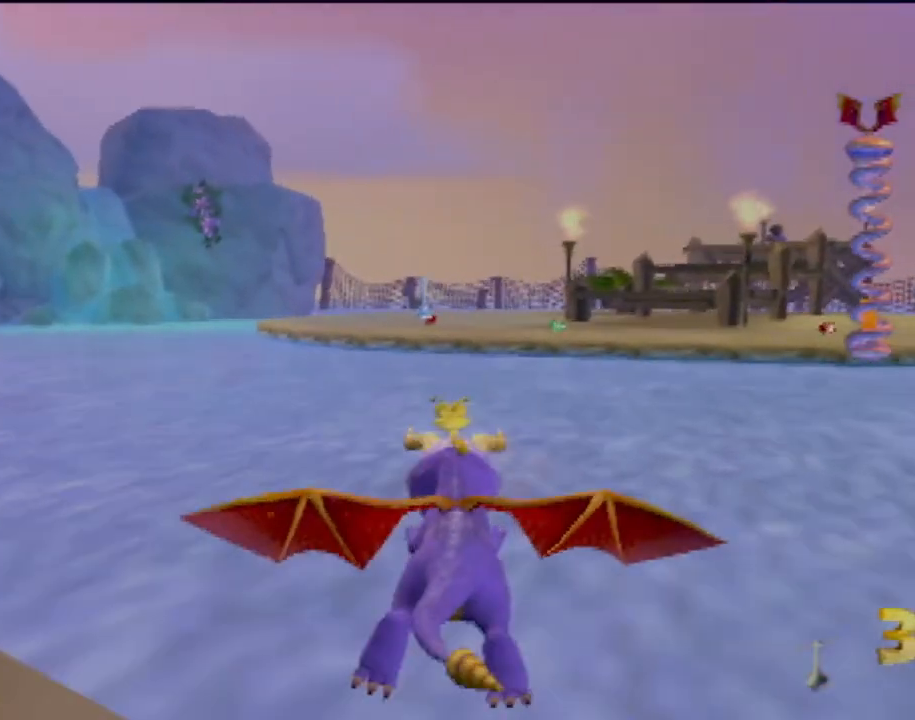
{"buttons": ["SQUARE"], "left_stick": "center", "events": []}
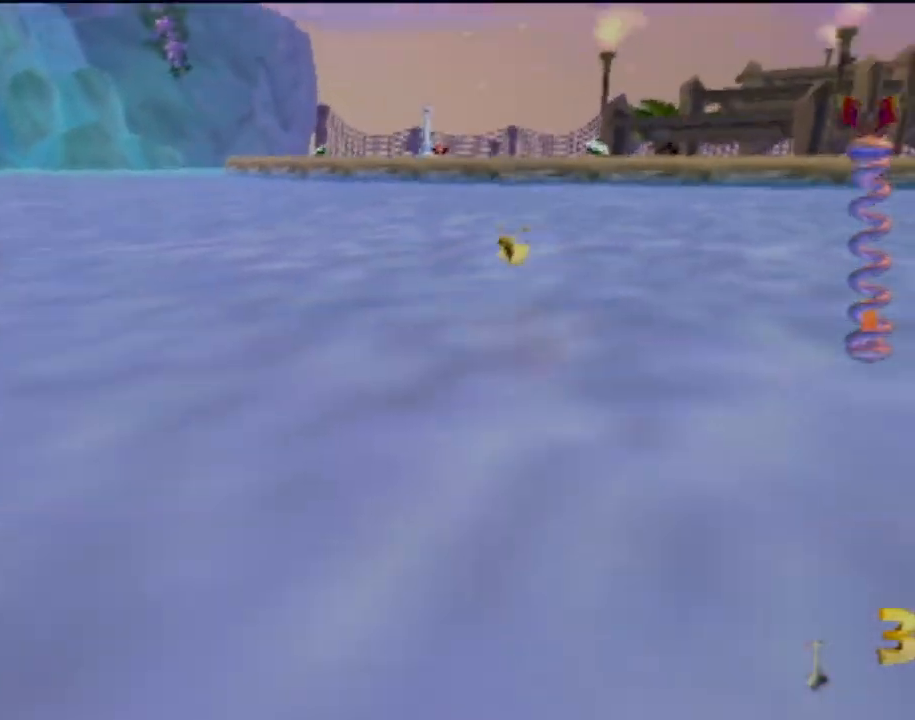
{"buttons": ["SQUARE"], "left_stick": "down", "events": [[467, "left_stick", "down"]]}
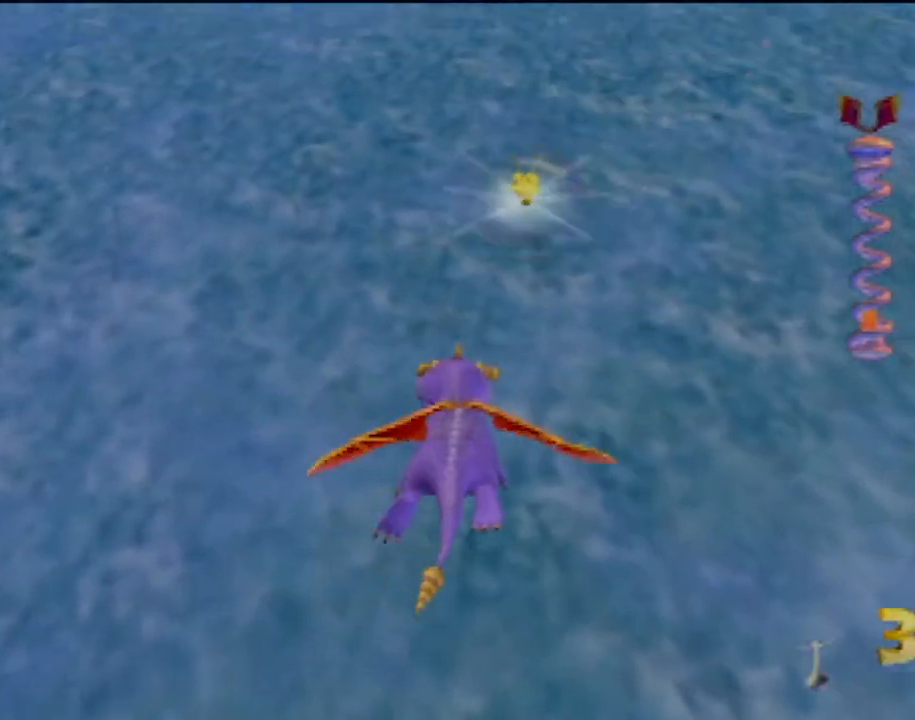
{"buttons": ["SQUARE"], "left_stick": "center", "events": [[384, "left_stick", "center"]]}
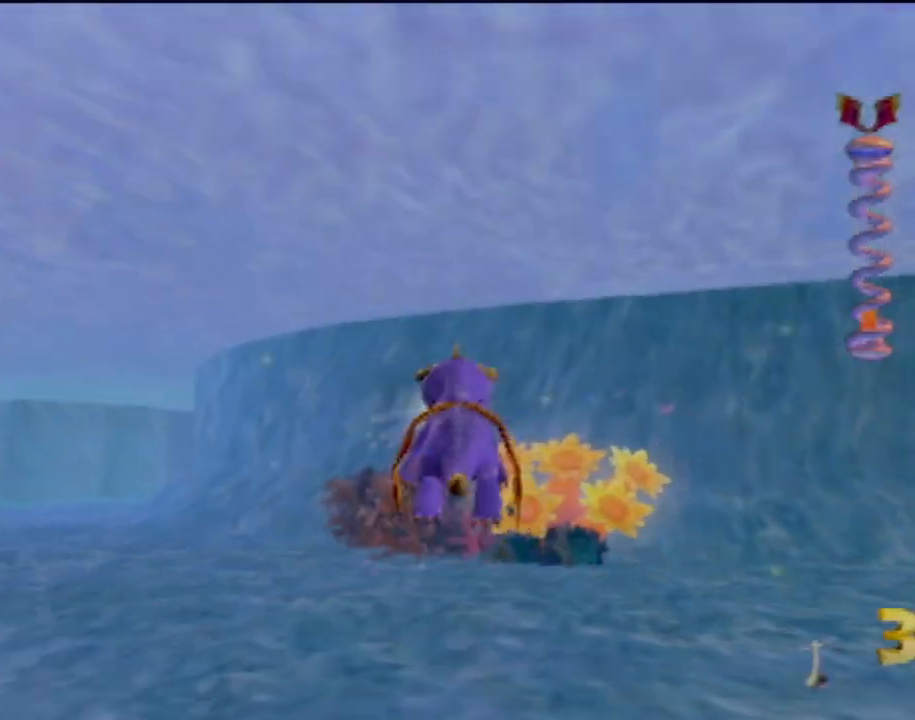
{"buttons": ["SQUARE"], "left_stick": "down", "events": [[300, "left_stick", "up"], [417, "left_stick", "center"], [467, "left_stick", "down"]]}
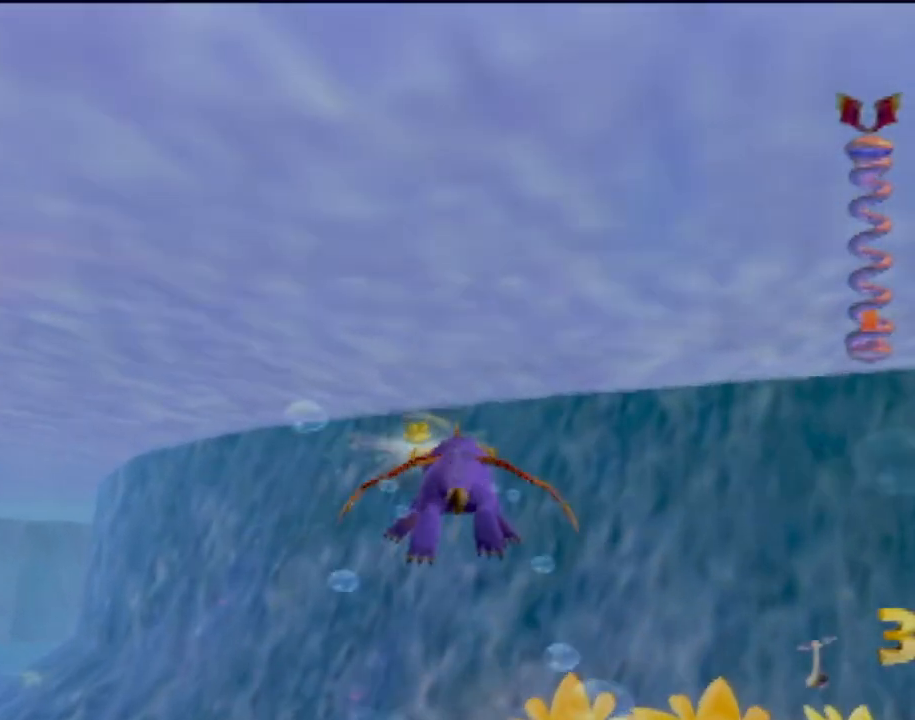
{"buttons": ["SQUARE"], "left_stick": "center", "events": [[434, "left_stick", "center"]]}
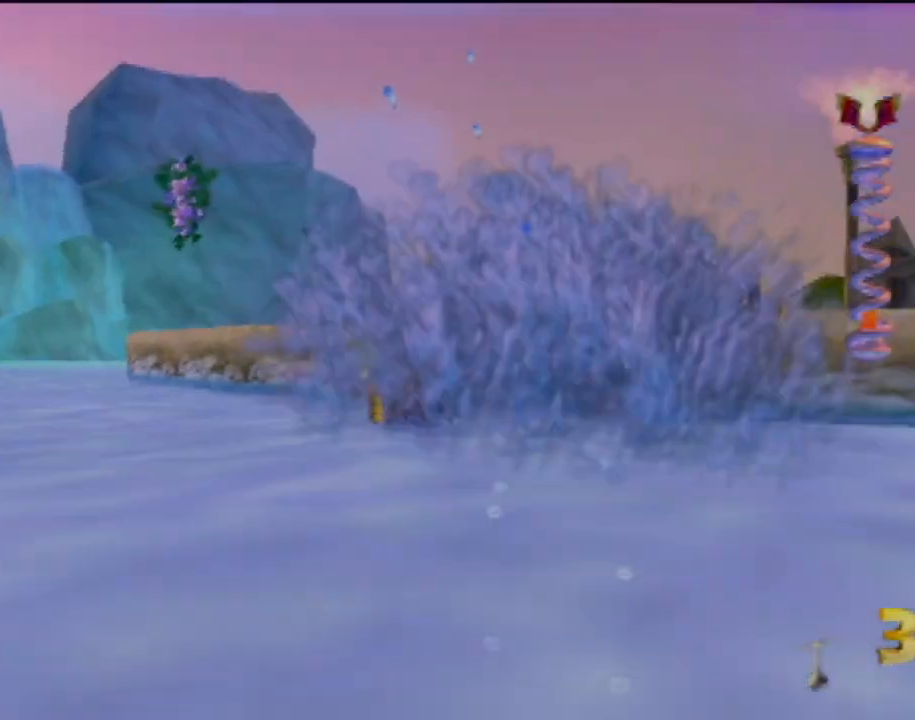
{"buttons": ["CROSS"], "left_stick": "up-right", "events": [[167, "left_stick", "up-right"], [217, "SQUARE", "up"], [350, "CROSS", "down"]]}
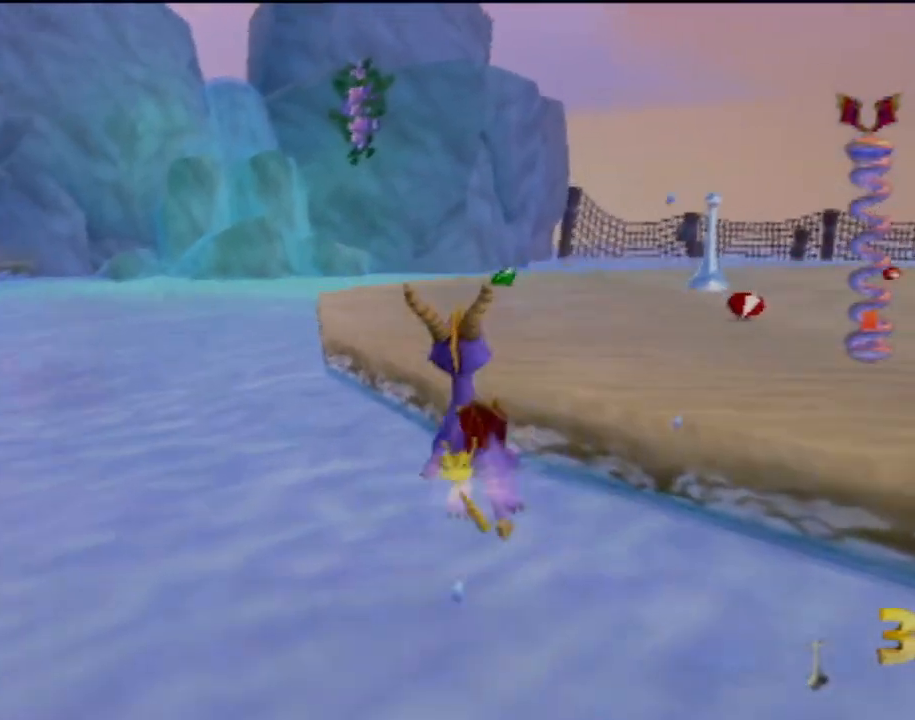
{"buttons": ["SQUARE"], "left_stick": "up", "events": [[217, "CROSS", "up"], [301, "left_stick", "up"], [351, "SQUARE", "down"]]}
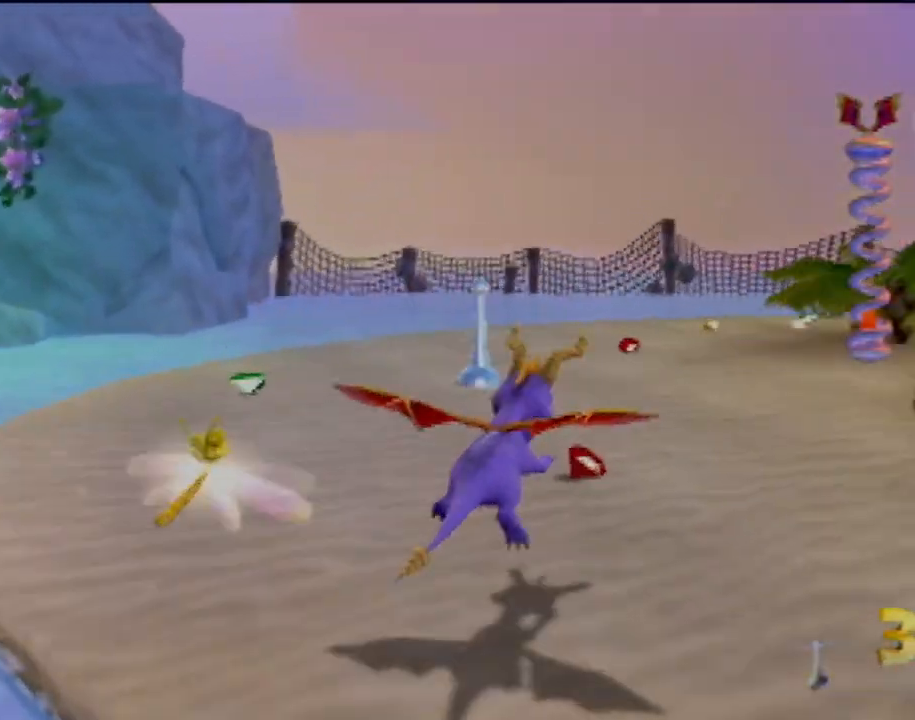
{"buttons": [], "left_stick": "up", "events": [[200, "SQUARE", "up"], [367, "CIRCLE", "down"], [450, "CIRCLE", "up"]]}
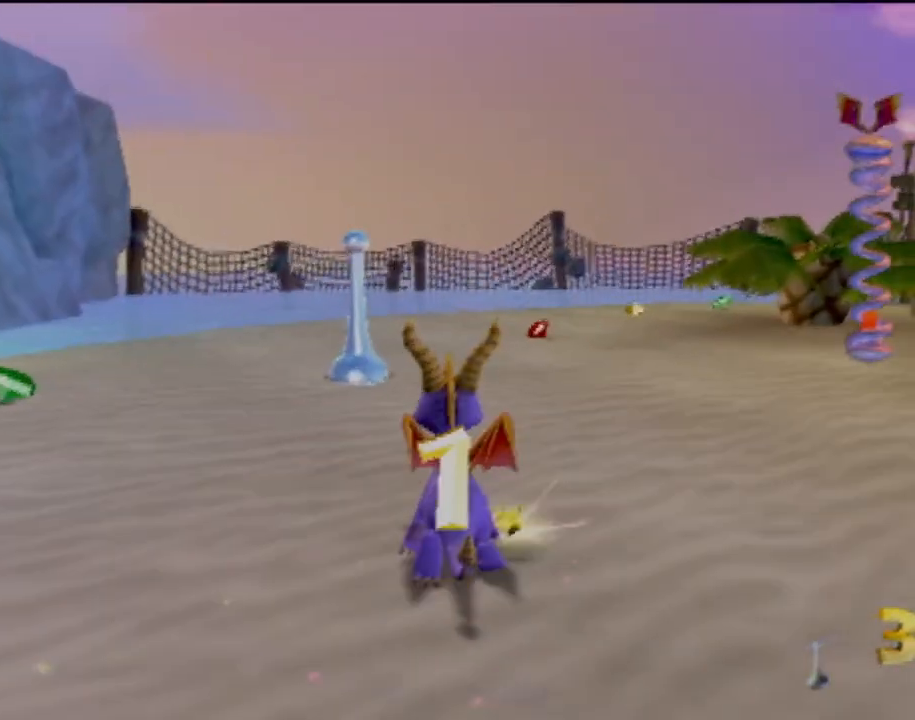
{"buttons": ["R2"], "left_stick": "up-left", "events": [[34, "CIRCLE", "down"], [34, "R2", "down"], [134, "left_stick", "up-left"], [150, "CIRCLE", "up"]]}
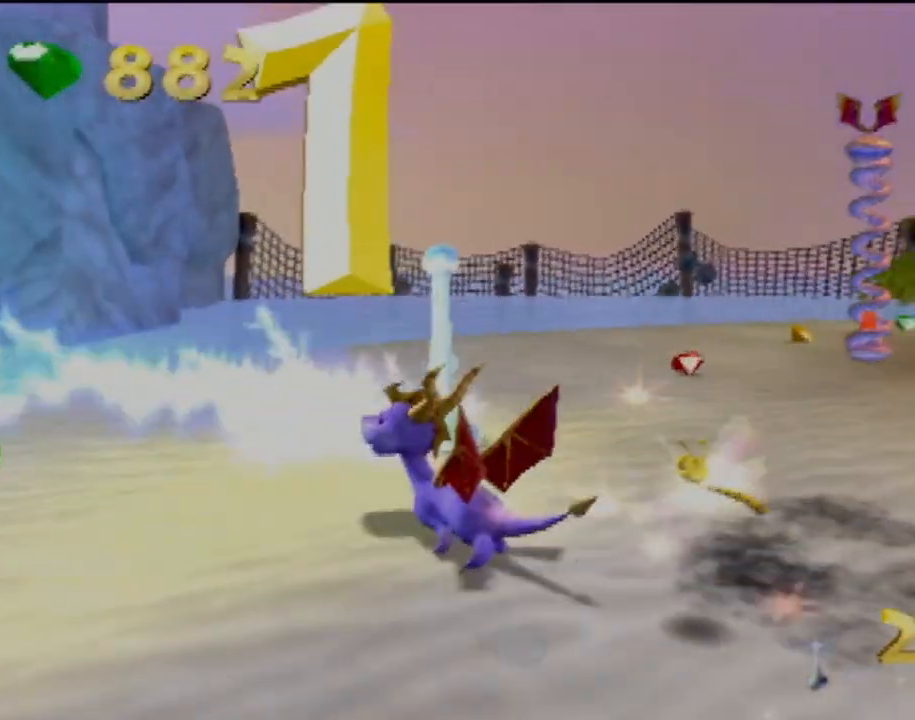
{"buttons": [], "left_stick": "center", "events": [[33, "left_stick", "center"], [133, "left_stick", "left"], [300, "R2", "up"], [400, "left_stick", "center"]]}
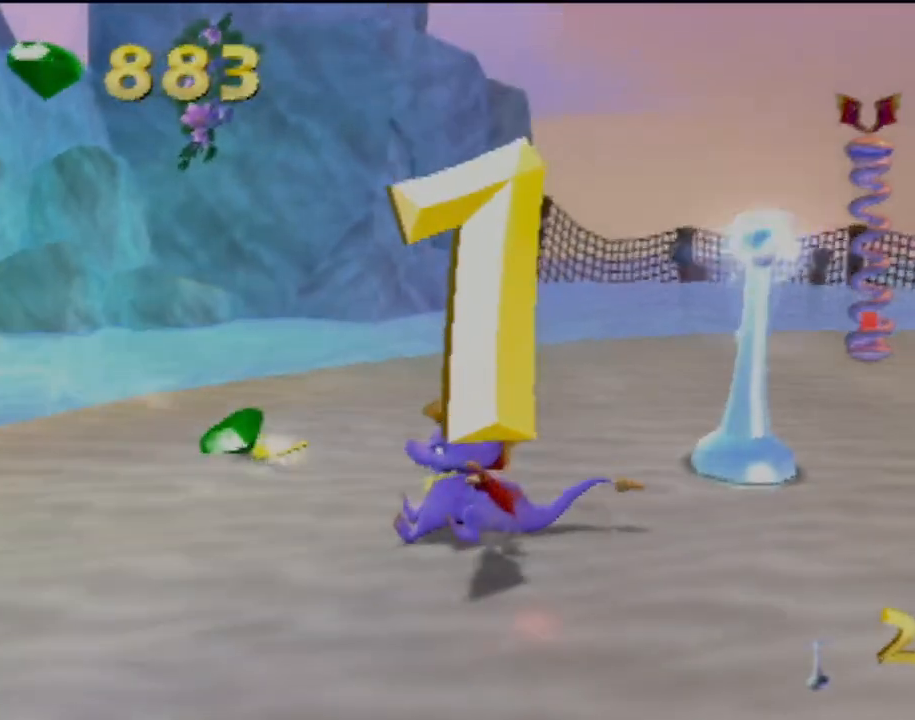
{"buttons": ["SQUARE"], "left_stick": "center", "events": [[84, "left_stick", "left"], [167, "SQUARE", "down"], [467, "left_stick", "center"]]}
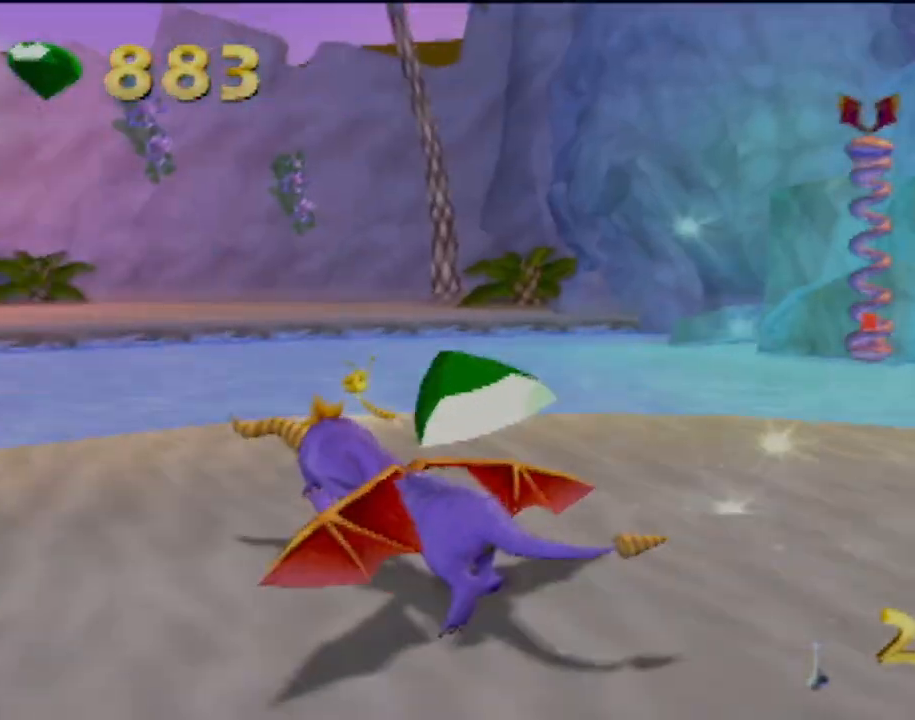
{"buttons": ["CROSS", "SQUARE"], "left_stick": "center", "events": [[300, "left_stick", "right"], [350, "CROSS", "down"], [500, "left_stick", "center"]]}
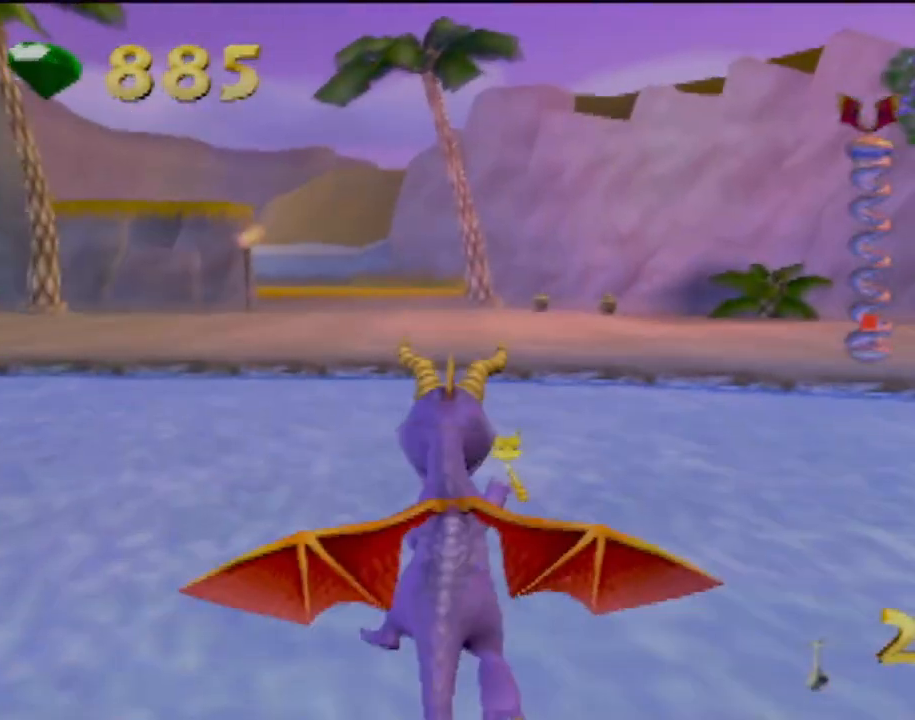
{"buttons": ["CROSS"], "left_stick": "right", "events": [[184, "CROSS", "up"], [234, "left_stick", "right"], [267, "SQUARE", "up"], [351, "CROSS", "down"]]}
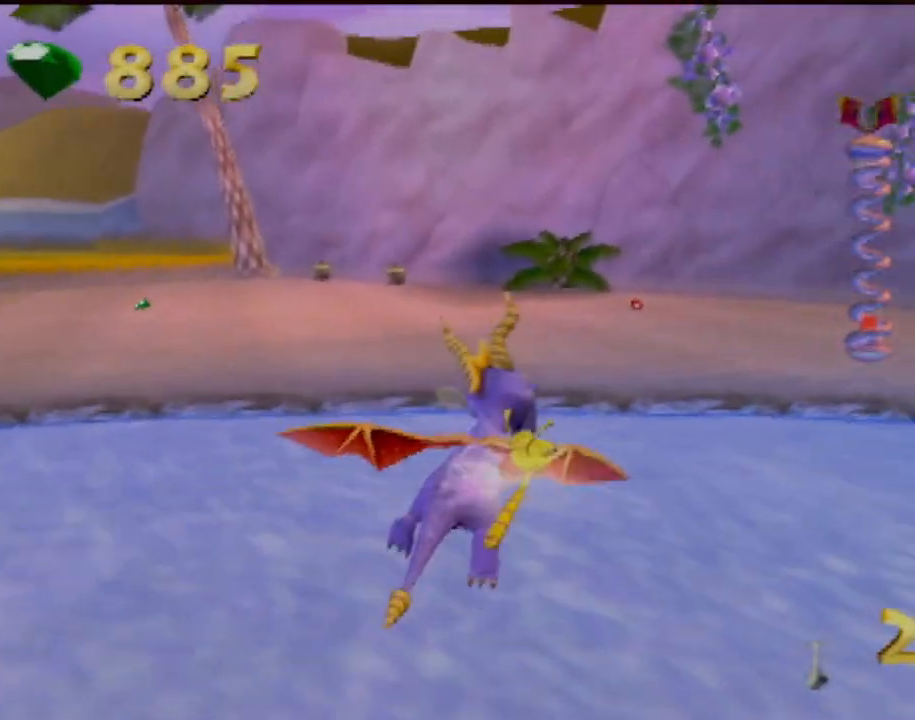
{"buttons": [], "left_stick": "center", "events": [[33, "CROSS", "up"], [167, "left_stick", "center"]]}
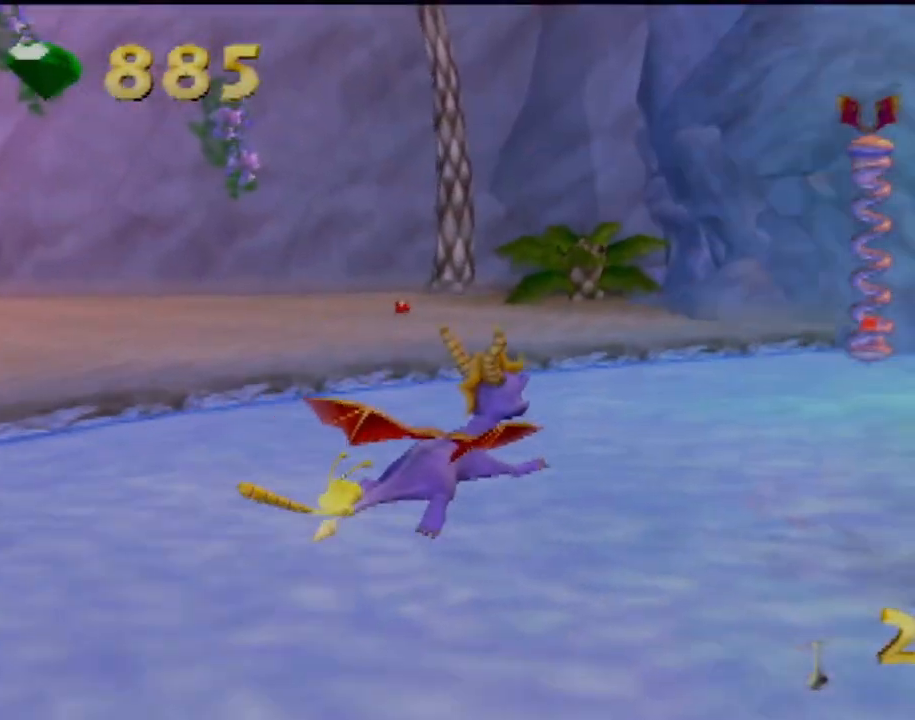
{"buttons": [], "left_stick": "left", "events": [[50, "left_stick", "left"]]}
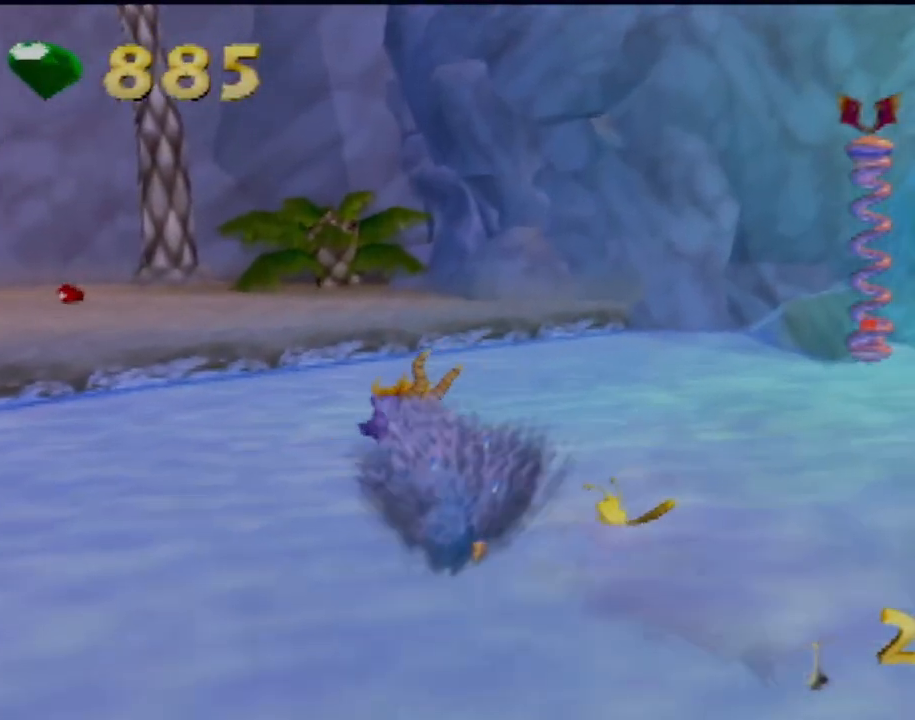
{"buttons": ["CROSS", "R2"], "left_stick": "up-left", "events": [[284, "left_stick", "up-left"], [350, "R2", "down"], [367, "CROSS", "down"]]}
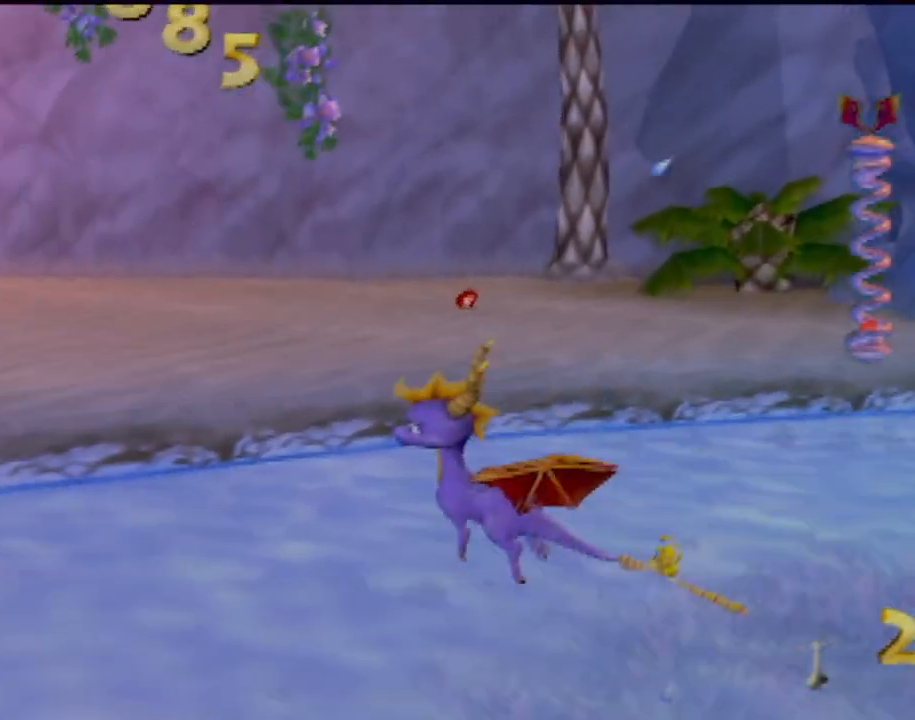
{"buttons": ["SQUARE"], "left_stick": "up-left", "events": [[200, "CROSS", "up"], [250, "R2", "up"], [317, "SQUARE", "down"]]}
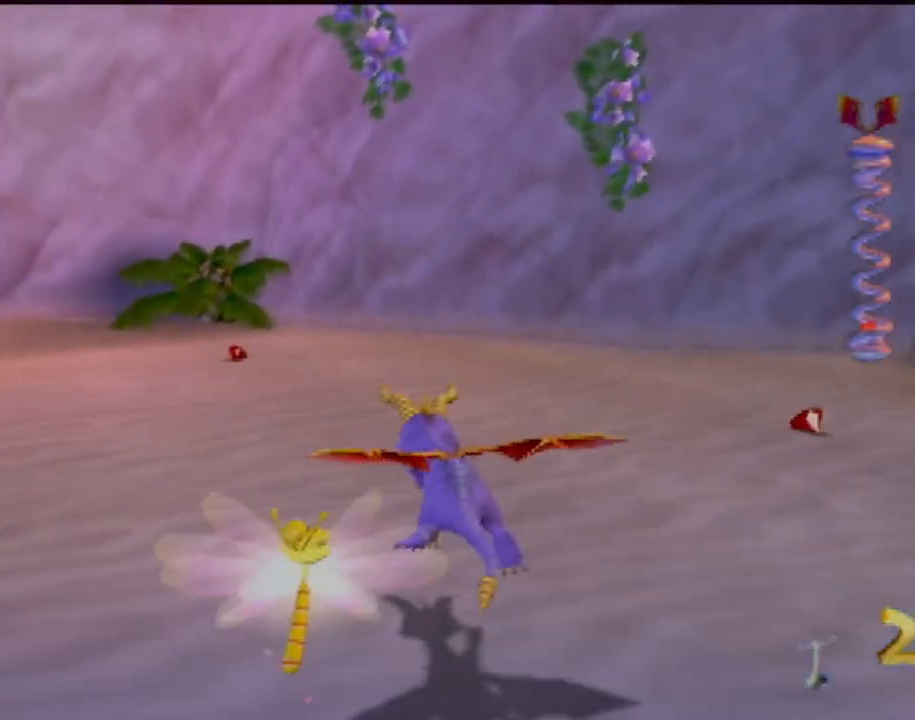
{"buttons": ["SQUARE"], "left_stick": "center", "events": [[400, "left_stick", "center"]]}
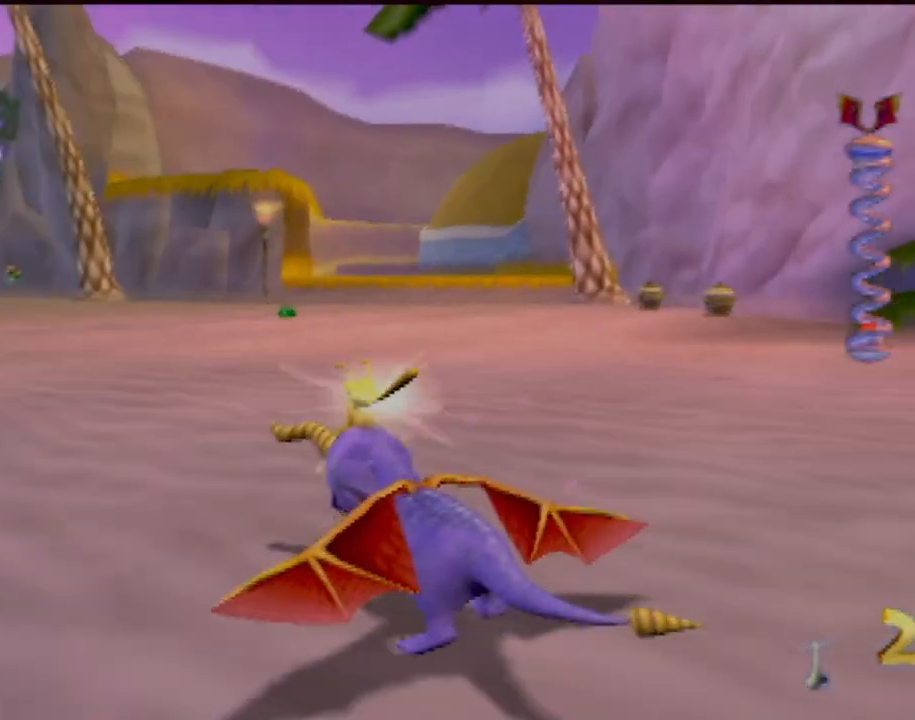
{"buttons": ["SQUARE"], "left_stick": "left", "events": [[350, "left_stick", "left"]]}
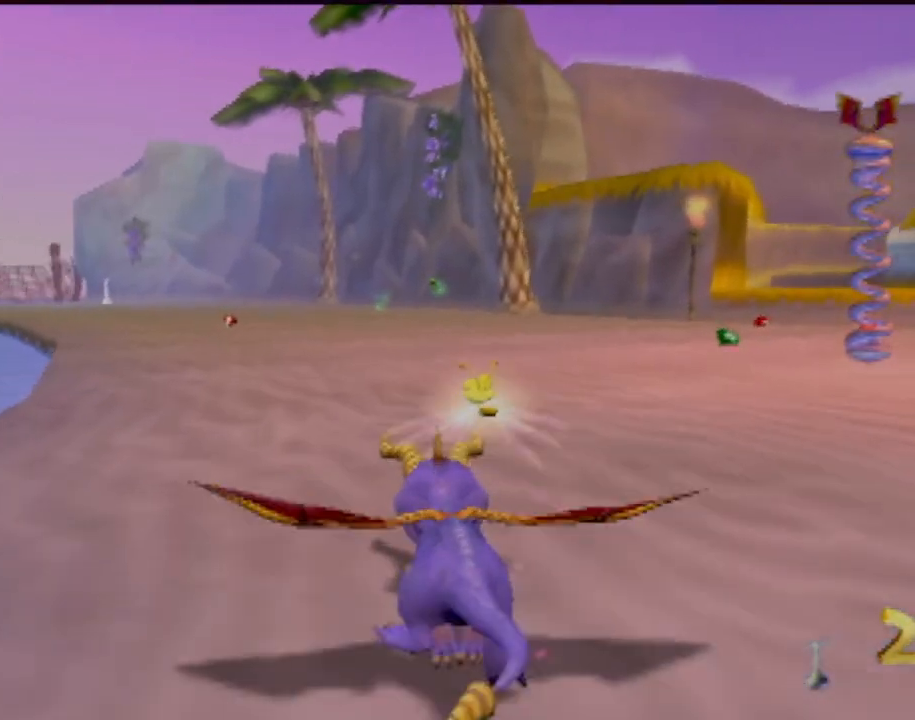
{"buttons": [], "left_stick": "center", "events": [[33, "left_stick", "center"], [250, "left_stick", "right"], [400, "left_stick", "center"], [434, "SQUARE", "up"]]}
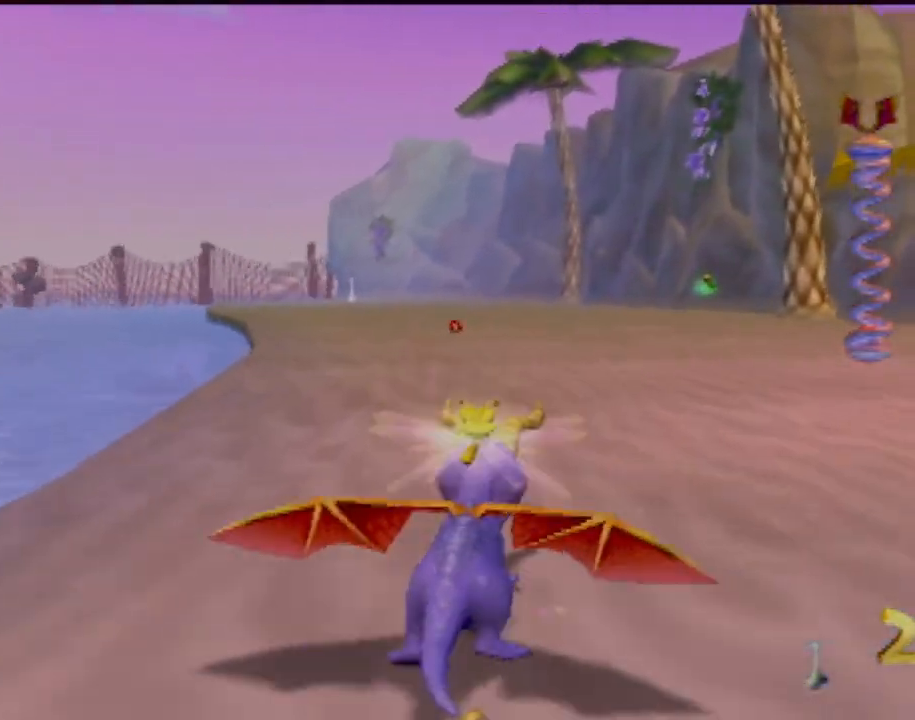
{"buttons": ["SQUARE"], "left_stick": "up", "events": [[50, "L1", "down"], [200, "L1", "up"], [483, "left_stick", "up"], [500, "SQUARE", "down"]]}
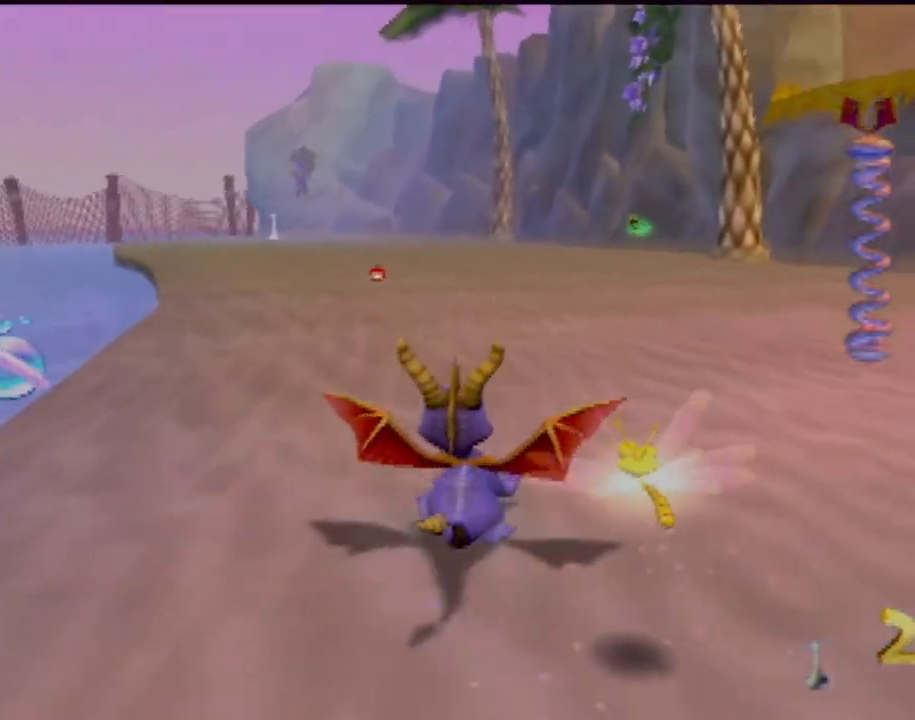
{"buttons": ["SQUARE", "L1"], "left_stick": "center", "events": [[84, "left_stick", "up-left"], [317, "left_stick", "center"], [417, "L1", "down"]]}
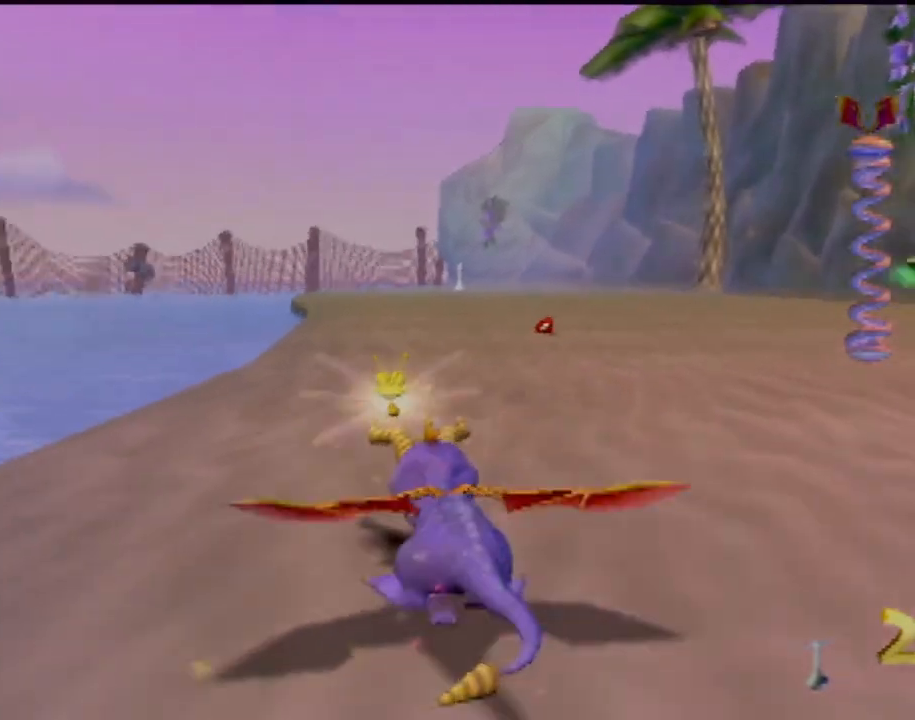
{"buttons": ["SQUARE"], "left_stick": "right", "events": [[16, "L1", "up"], [383, "left_stick", "right"]]}
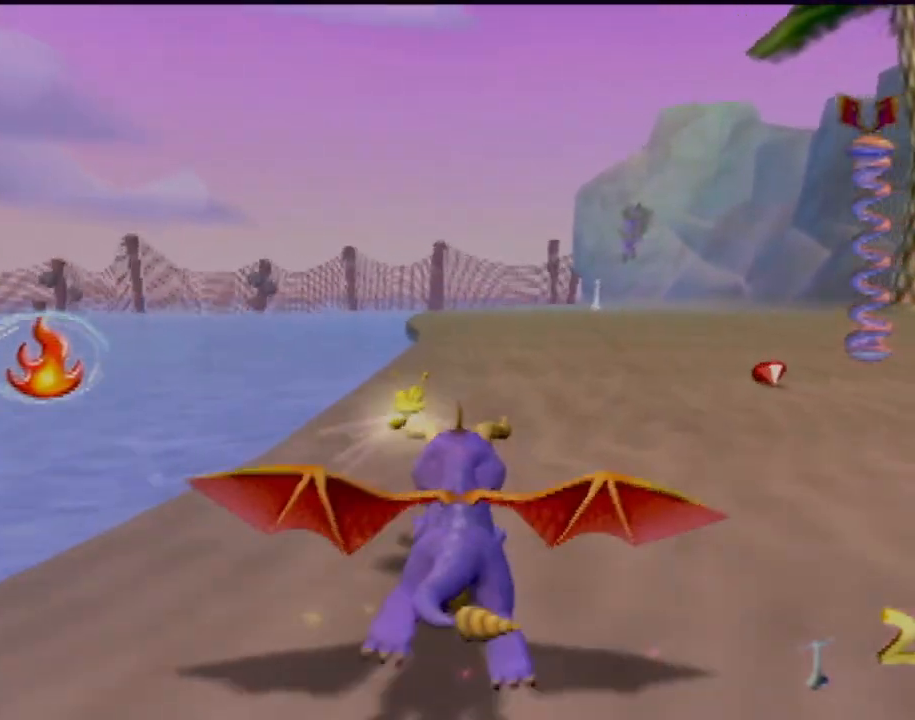
{"buttons": [], "left_stick": "center", "events": [[200, "left_stick", "center"], [267, "SQUARE", "up"]]}
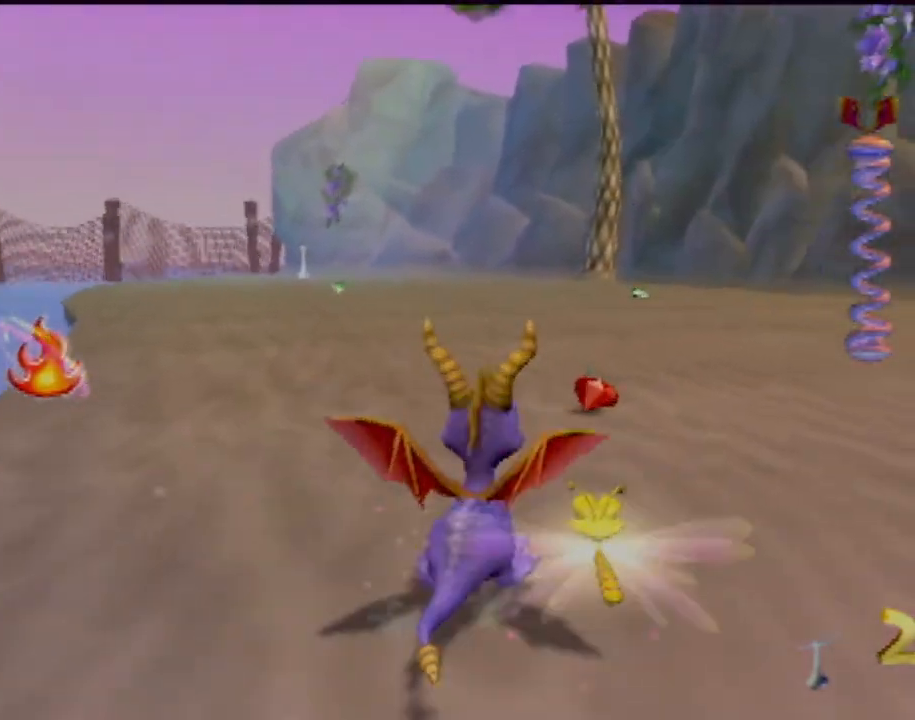
{"buttons": [], "left_stick": "right", "events": [[467, "left_stick", "right"]]}
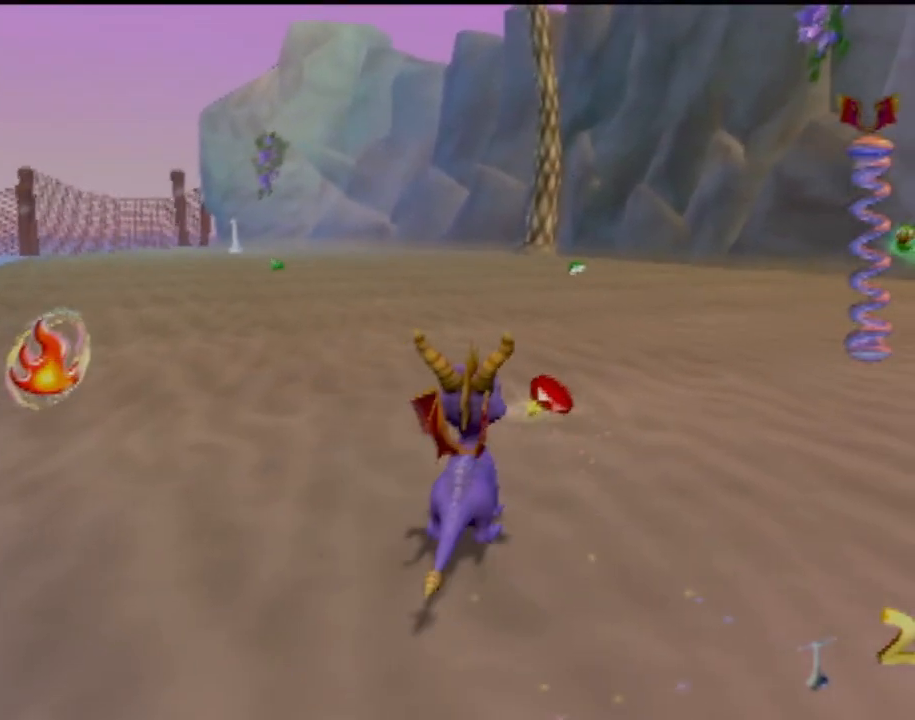
{"buttons": [], "left_stick": "up", "events": [[117, "left_stick", "up-right"], [250, "left_stick", "center"], [434, "left_stick", "up"]]}
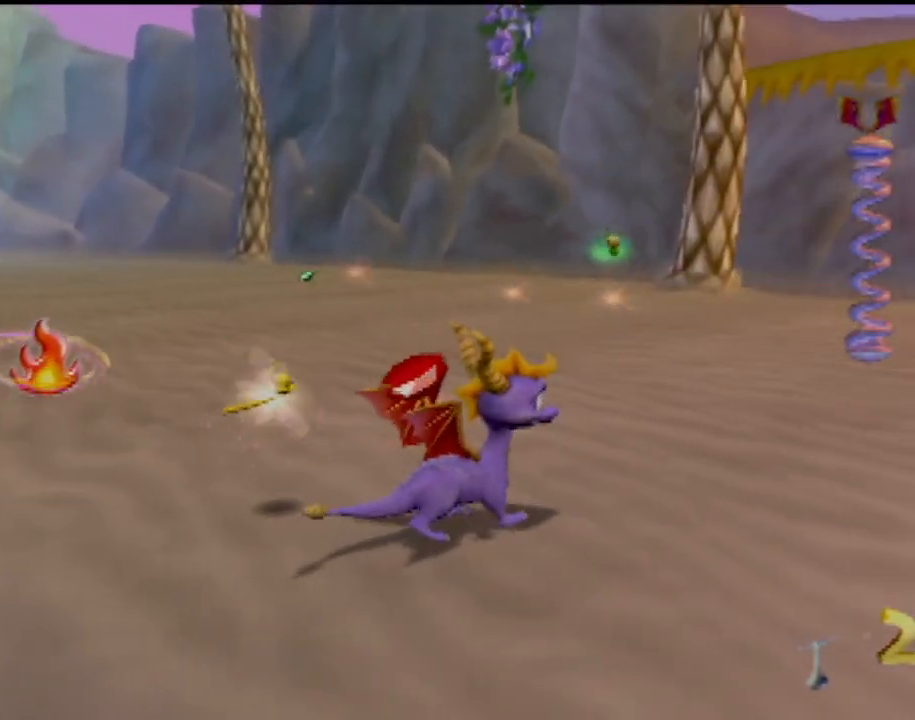
{"buttons": [], "left_stick": "up-right", "events": [[317, "left_stick", "up-right"]]}